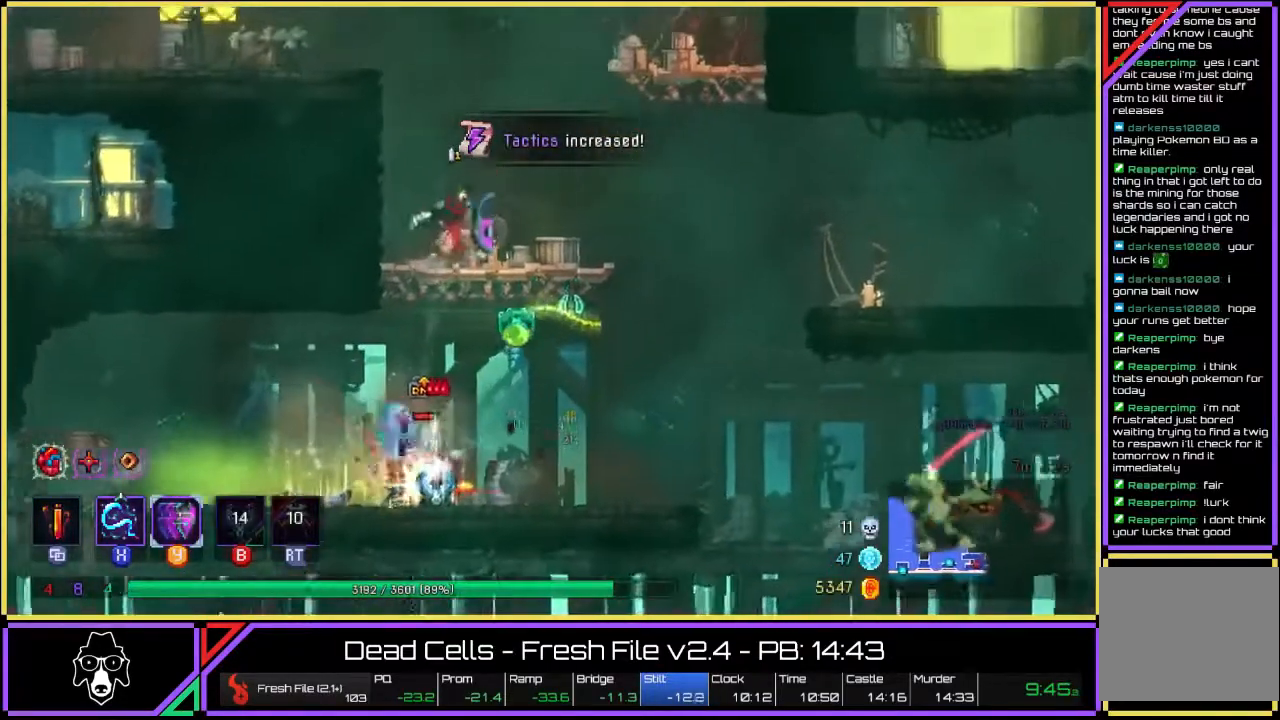
Gameplay with a controller (PlayStation layout); each line is a JSON object with the inputs held at the frame after it (dt_ms = milliseconds from this image to that frame). "events" lists button and stick changes between this image and that frame as [ms after this image, input, new state], when the widget could be followed in between. Not read: L3 R1 R3.
{"dt_ms": 500, "buttons": ["SQUARE"], "left_stick": "center", "right_stick": "center", "events": [[33, "TRIANGLE", "up"], [117, "SQUARE", "down"], [200, "SQUARE", "up"], [300, "SQUARE", "down"], [350, "left_stick", "left"], [367, "SQUARE", "up"], [467, "SQUARE", "down"], [500, "left_stick", "center"]]}
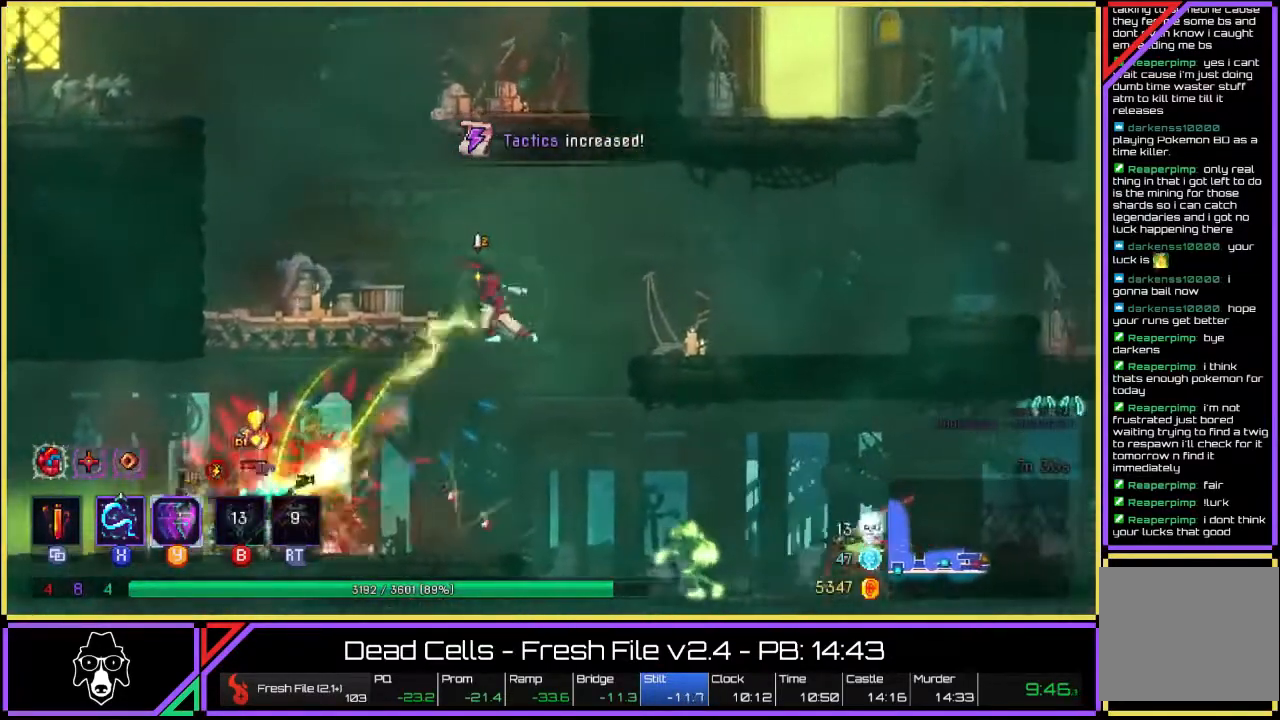
{"dt_ms": 500, "buttons": [], "left_stick": "down-right", "right_stick": "center", "events": [[50, "SQUARE", "up"], [150, "SQUARE", "down"], [217, "SQUARE", "up"], [267, "SQUARE", "down"], [350, "SQUARE", "up"], [467, "left_stick", "down-right"]]}
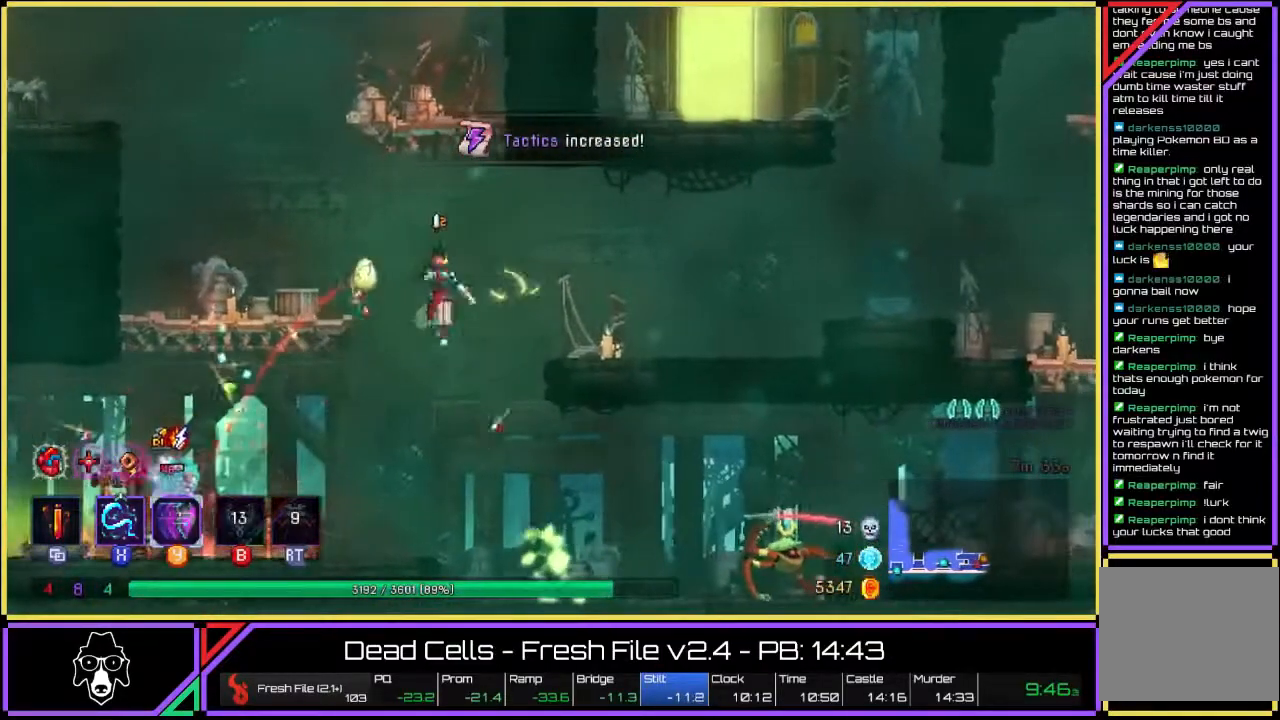
{"dt_ms": 500, "buttons": [], "left_stick": "right", "right_stick": "center", "events": [[33, "CROSS", "down"], [133, "CROSS", "up"], [183, "left_stick", "right"], [200, "CROSS", "down"], [317, "CROSS", "up"], [383, "CROSS", "down"], [467, "CROSS", "up"]]}
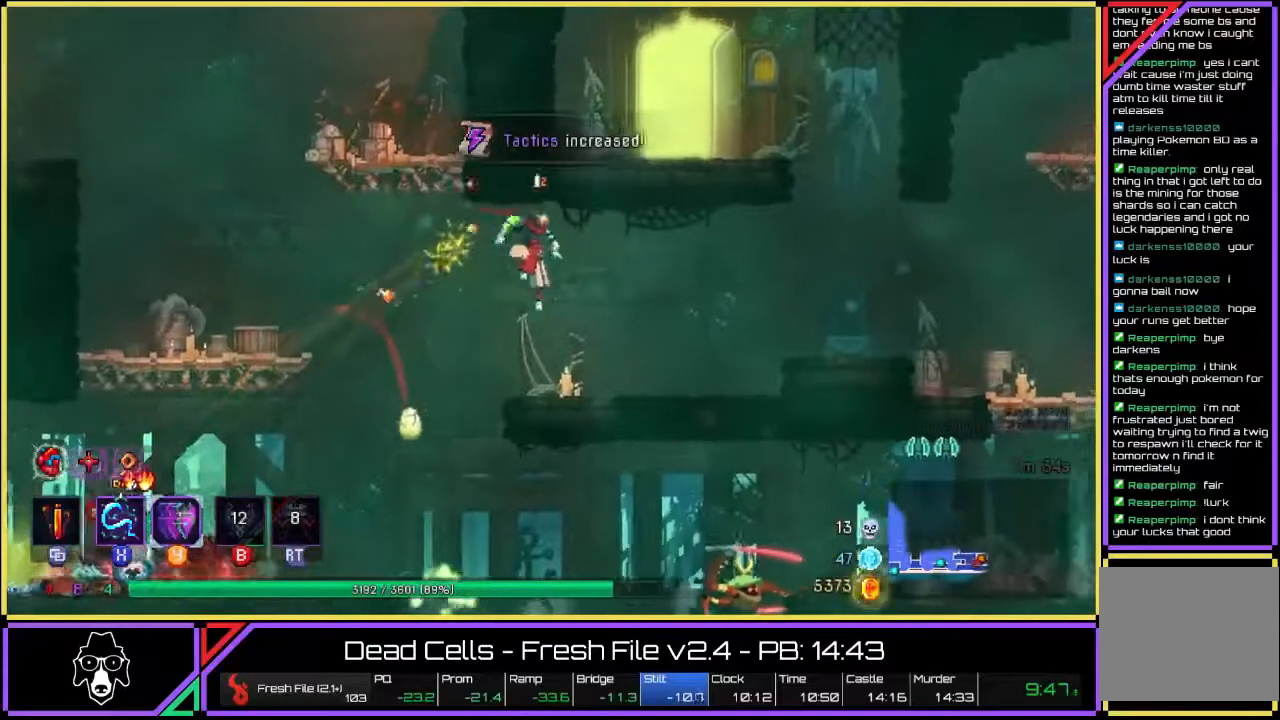
{"dt_ms": 500, "buttons": [], "left_stick": "right", "right_stick": "center", "events": [[183, "L2", "down"], [350, "CROSS", "down"], [400, "L2", "up"], [467, "CROSS", "up"]]}
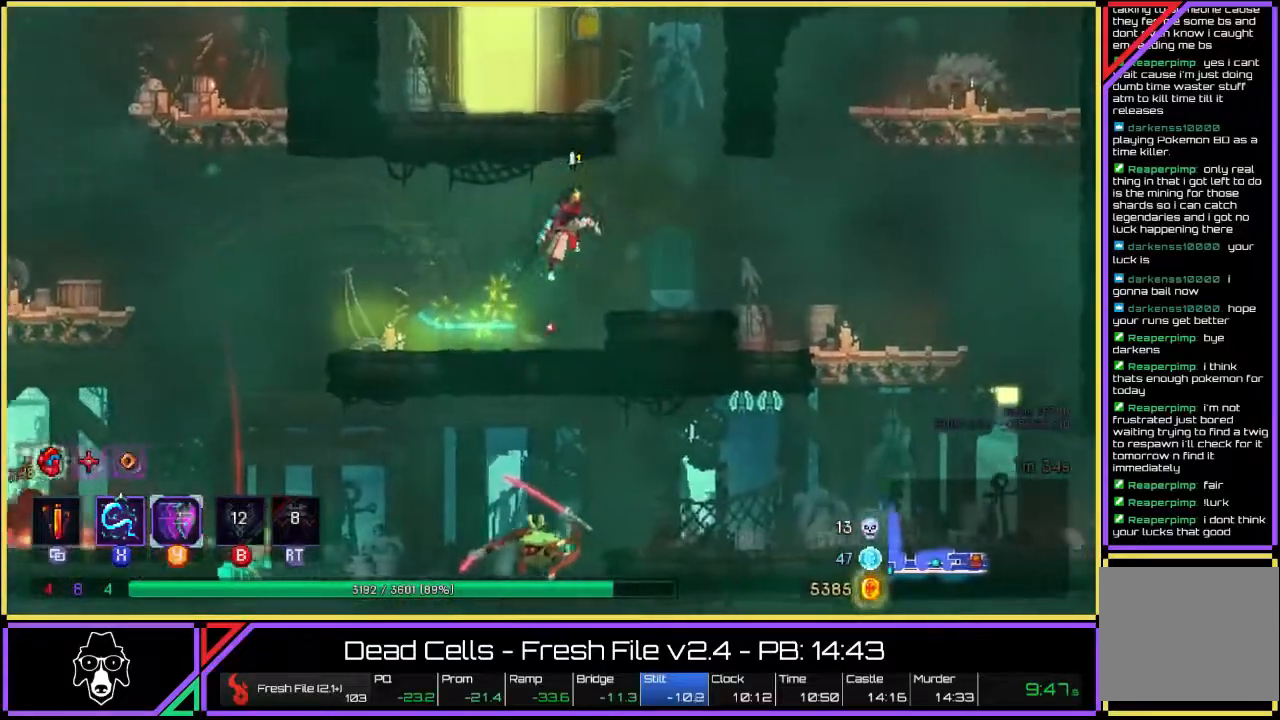
{"dt_ms": 500, "buttons": [], "left_stick": "right", "right_stick": "center", "events": [[267, "TRIANGLE", "down"], [333, "L2", "down"], [383, "TRIANGLE", "up"], [500, "L2", "up"]]}
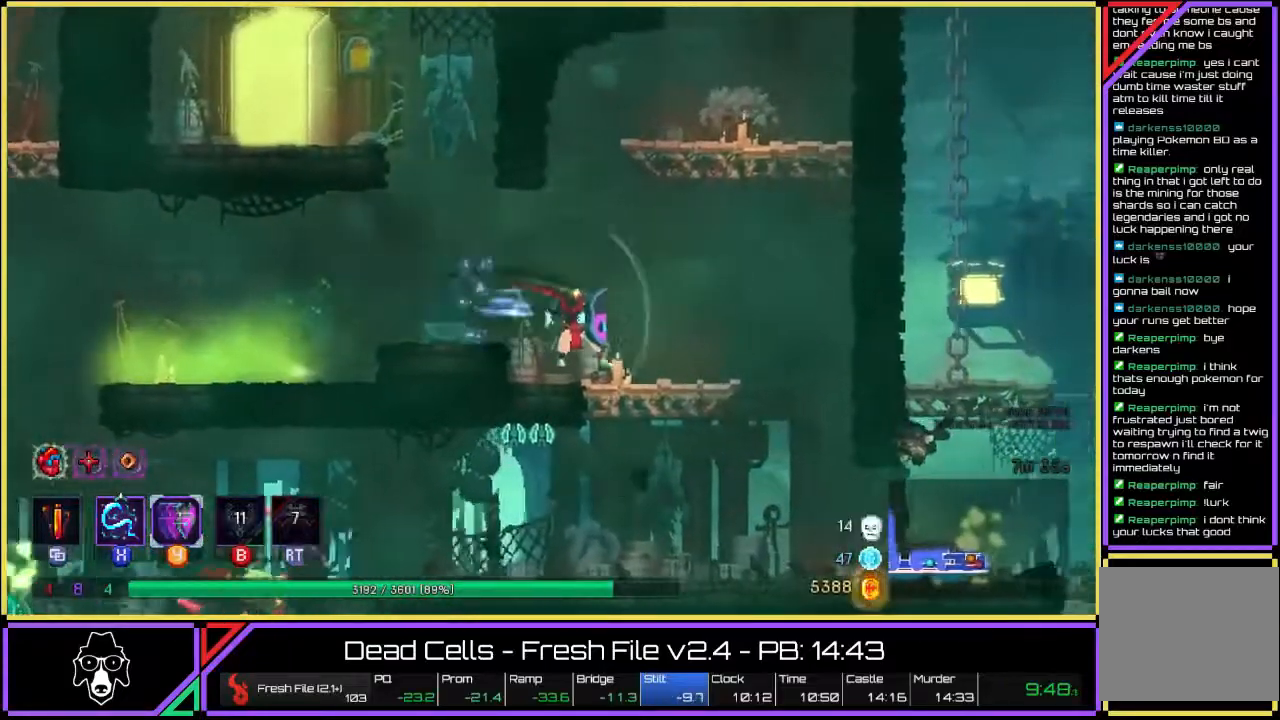
{"dt_ms": 500, "buttons": ["CROSS"], "left_stick": "right", "right_stick": "center", "events": [[167, "CROSS", "down"], [200, "left_stick", "up-left"], [250, "CROSS", "up"], [317, "CROSS", "down"], [333, "left_stick", "center"], [400, "CROSS", "up"], [483, "CROSS", "down"], [483, "left_stick", "right"]]}
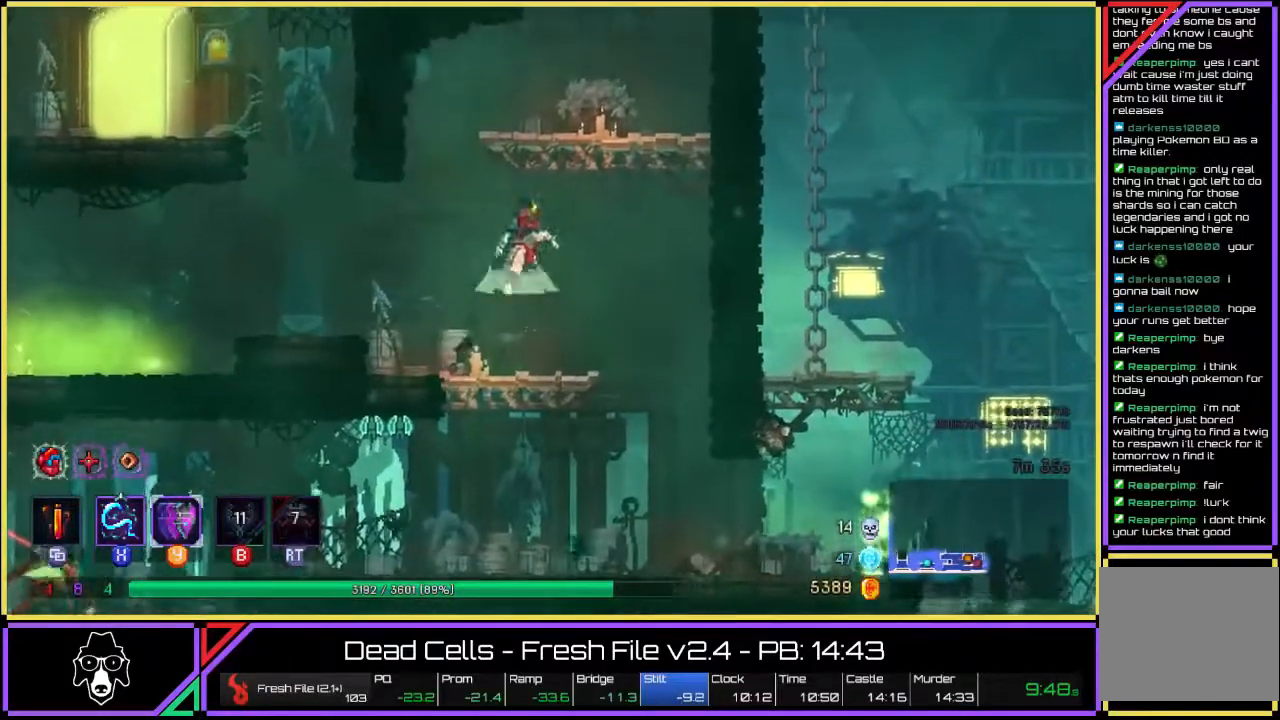
{"dt_ms": 500, "buttons": [], "left_stick": "right", "right_stick": "center", "events": [[83, "CROSS", "up"], [117, "CROSS", "down"], [233, "CROSS", "up"]]}
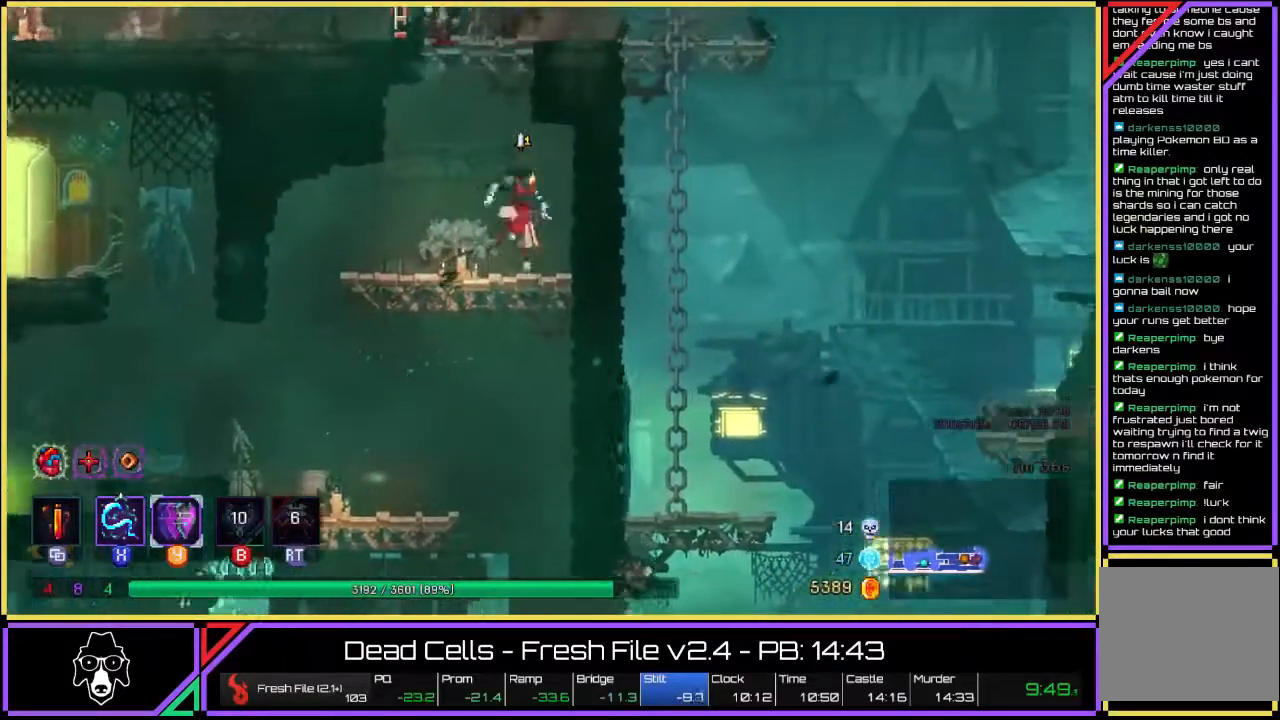
{"dt_ms": 500, "buttons": [], "left_stick": "up", "right_stick": "center", "events": [[67, "left_stick", "up-left"], [200, "CROSS", "down"], [300, "CROSS", "up"], [383, "CROSS", "down"], [383, "left_stick", "up"], [450, "CROSS", "up"]]}
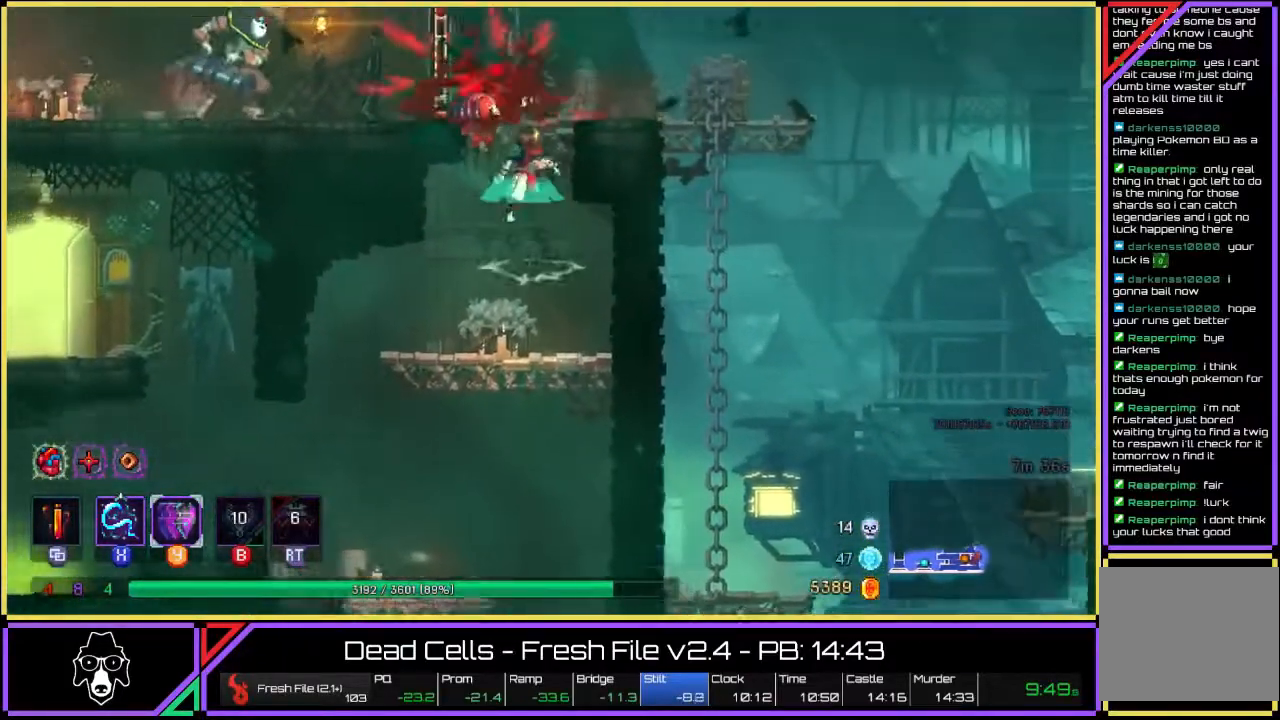
{"dt_ms": 500, "buttons": [], "left_stick": "center", "right_stick": "center", "events": [[17, "CROSS", "down"], [117, "CROSS", "up"], [233, "left_stick", "up-left"], [250, "SQUARE", "down"], [333, "SQUARE", "up"], [350, "left_stick", "center"], [400, "SQUARE", "down"], [483, "SQUARE", "up"]]}
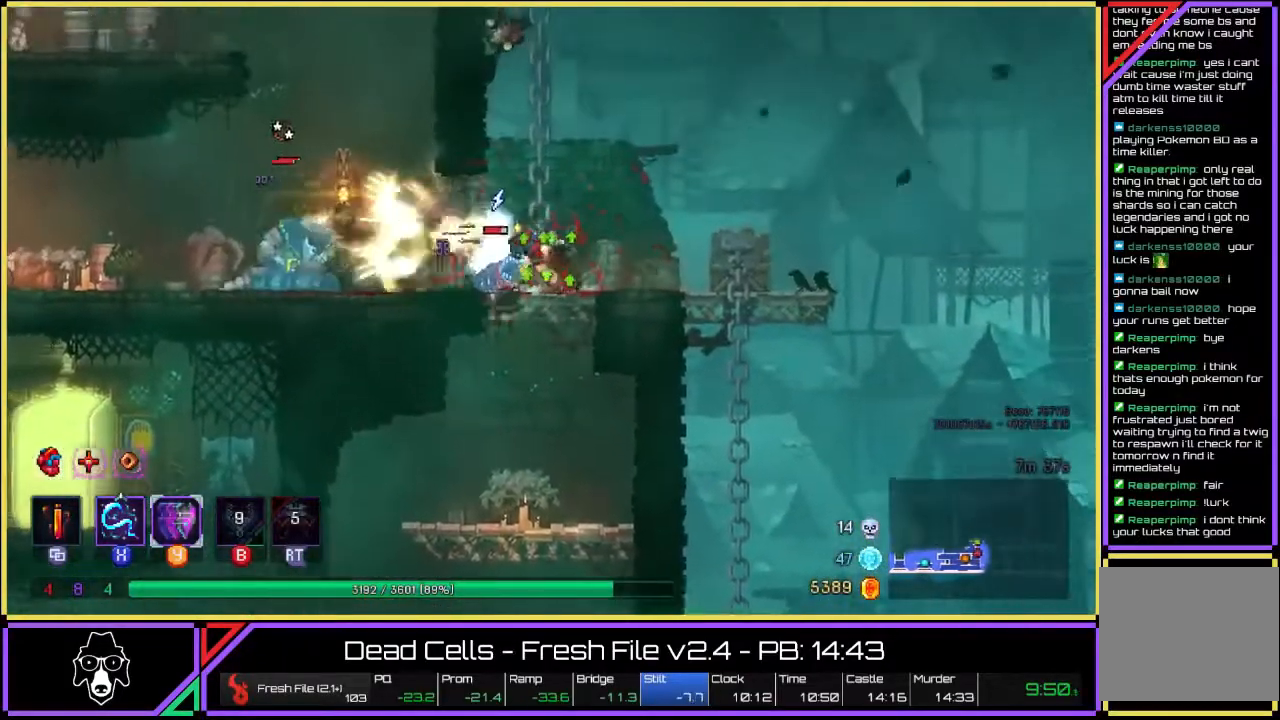
{"dt_ms": 500, "buttons": ["SQUARE"], "left_stick": "center", "right_stick": "center", "events": [[33, "SQUARE", "down"], [167, "SQUARE", "up"], [233, "SQUARE", "down"], [317, "SQUARE", "up"], [367, "SQUARE", "down"]]}
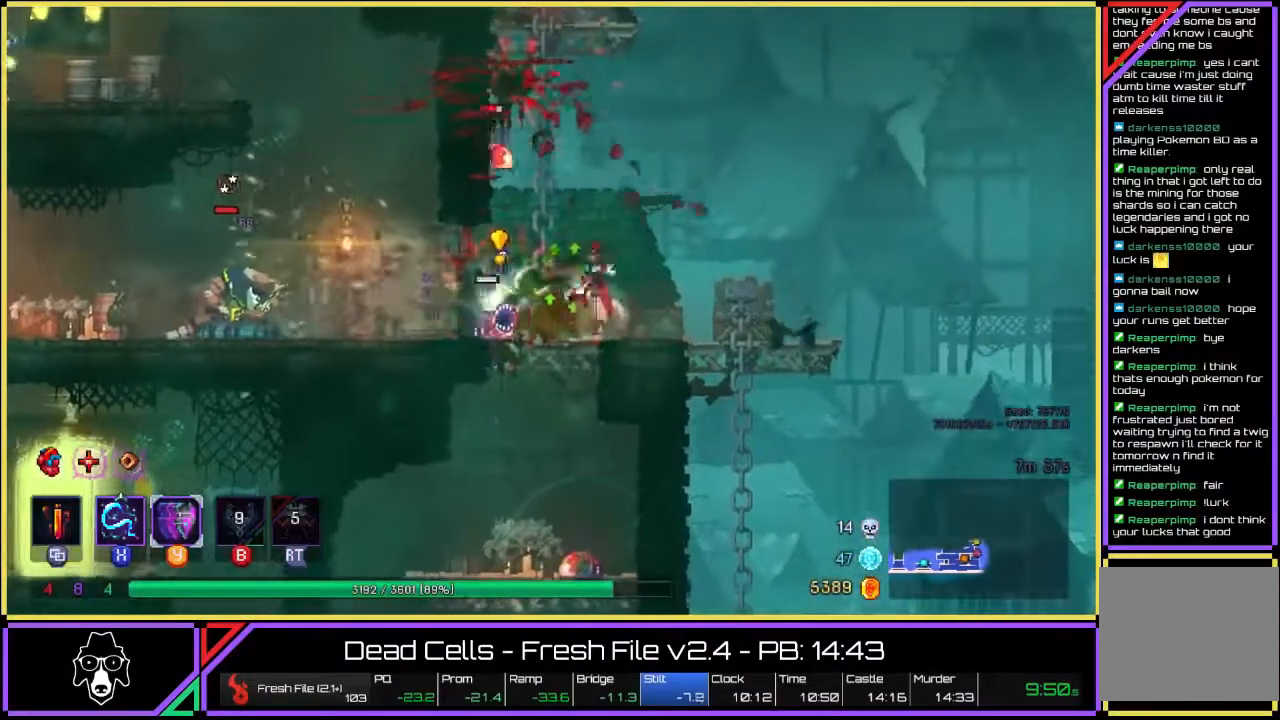
{"dt_ms": 500, "buttons": ["SQUARE"], "left_stick": "center", "right_stick": "center", "events": [[17, "SQUARE", "up"], [83, "SQUARE", "down"], [167, "SQUARE", "up"], [317, "SQUARE", "down"], [350, "SQUARE", "up"], [417, "SQUARE", "down"], [450, "SQUARE", "up"], [500, "SQUARE", "down"]]}
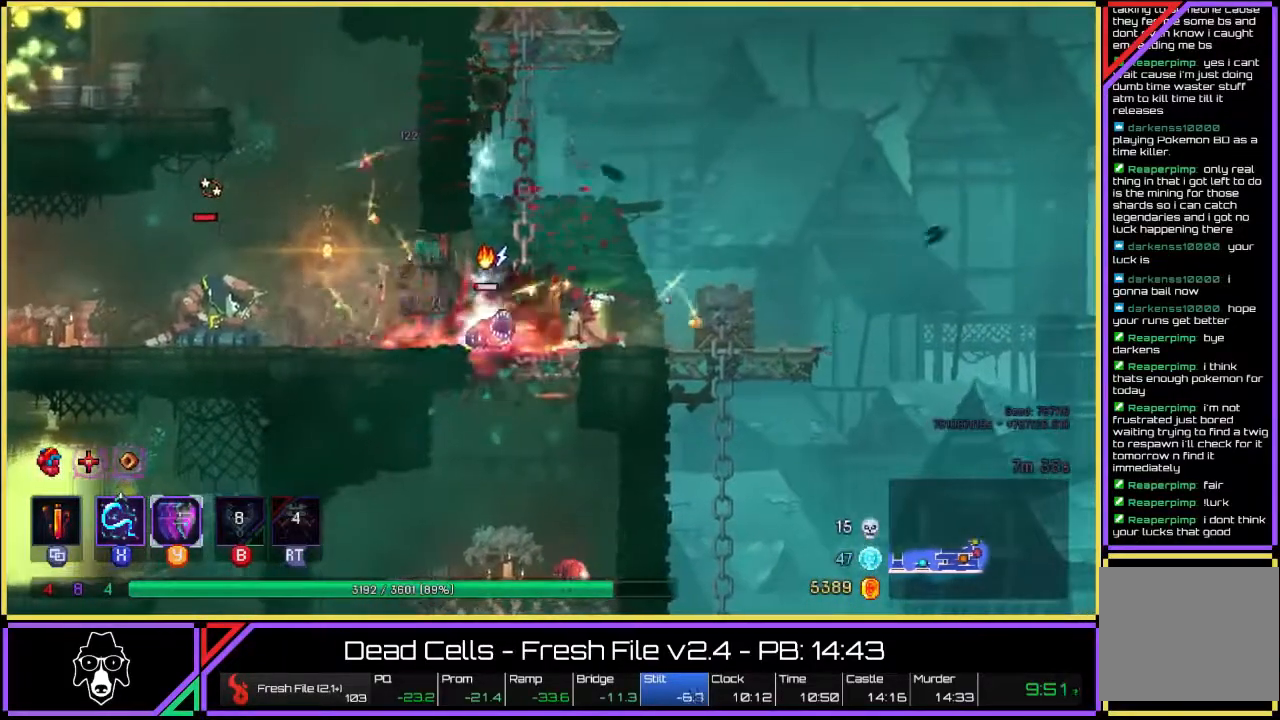
{"dt_ms": 500, "buttons": ["CROSS"], "left_stick": "up-left", "right_stick": "center", "events": [[150, "SQUARE", "up"], [200, "SQUARE", "down"], [283, "SQUARE", "up"], [350, "SQUARE", "down"], [367, "left_stick", "up-left"], [450, "CROSS", "down"], [450, "SQUARE", "up"]]}
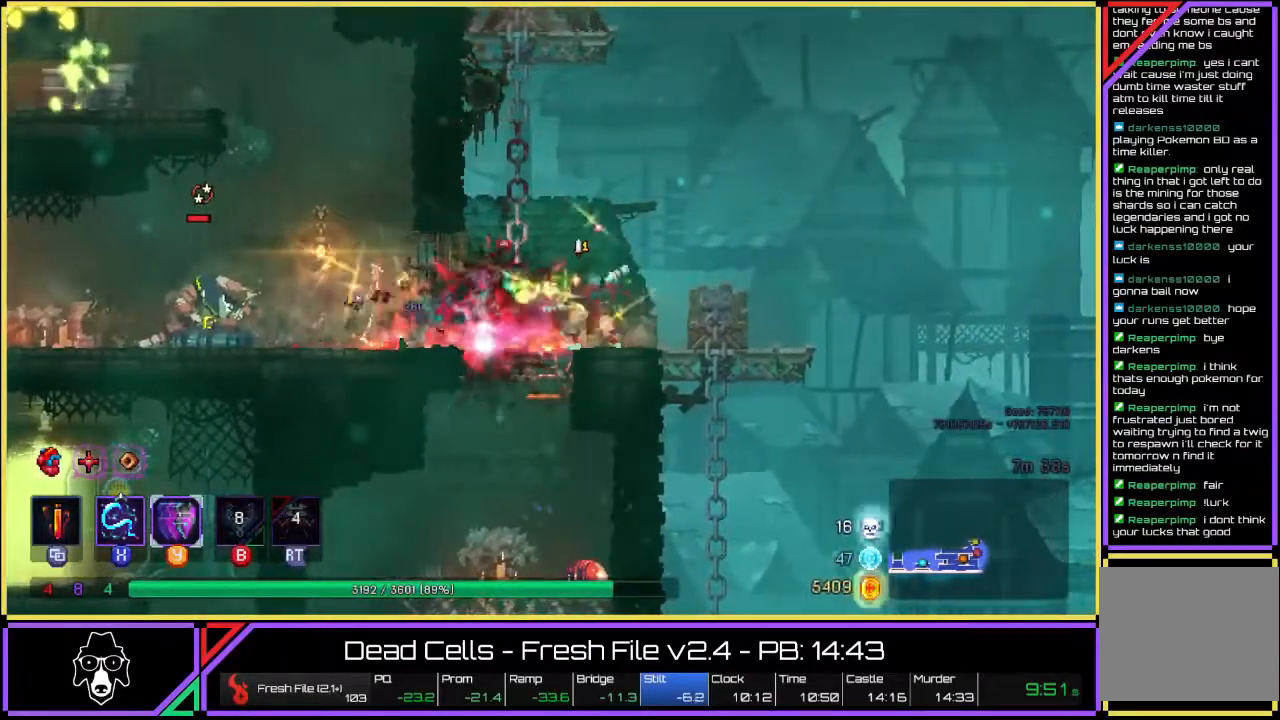
{"dt_ms": 500, "buttons": [], "left_stick": "up-left", "right_stick": "center", "events": [[17, "CROSS", "up"], [67, "CROSS", "down"], [117, "CROSS", "up"], [217, "CROSS", "down"], [250, "CROSS", "up"], [317, "CROSS", "down"], [383, "CROSS", "up"], [450, "CROSS", "down"], [500, "CROSS", "up"]]}
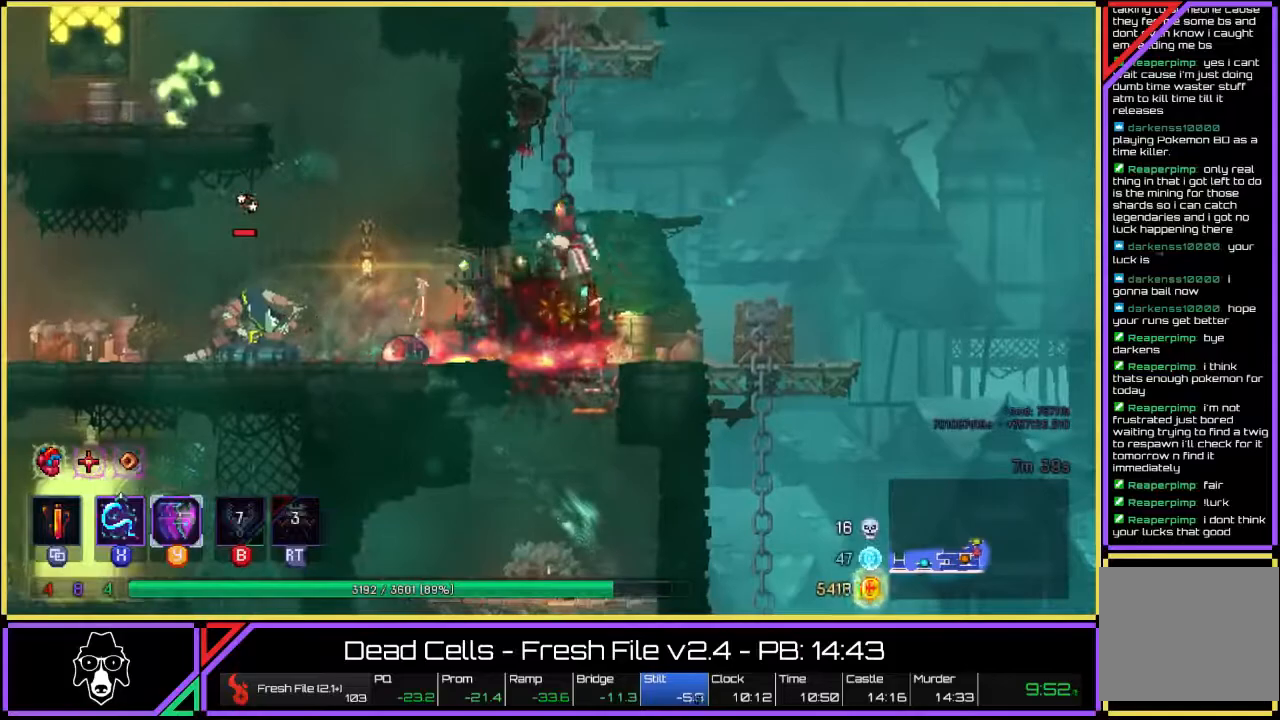
{"dt_ms": 500, "buttons": [], "left_stick": "up", "right_stick": "center", "events": [[17, "left_stick", "up"], [33, "CROSS", "down"], [500, "CROSS", "up"]]}
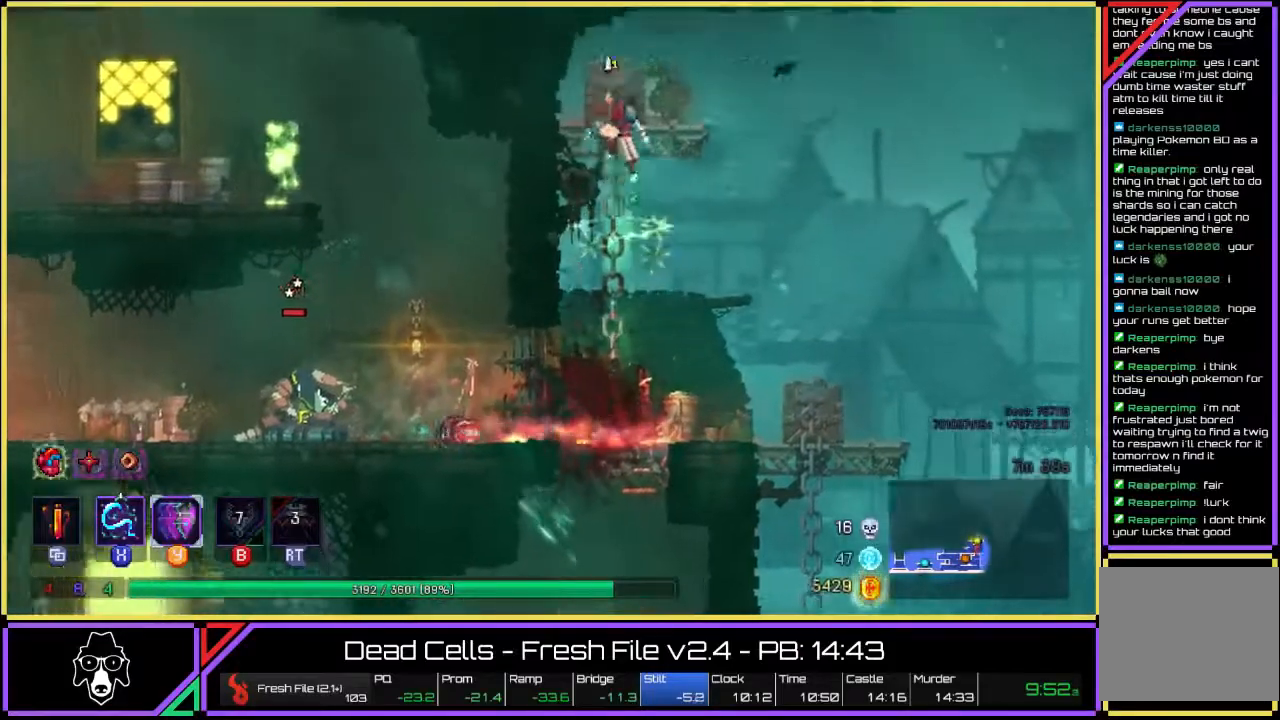
{"dt_ms": 500, "buttons": ["CROSS"], "left_stick": "center", "right_stick": "center", "events": [[17, "CROSS", "down"], [167, "CROSS", "up"], [283, "left_stick", "up-right"], [450, "CROSS", "down"], [467, "left_stick", "center"]]}
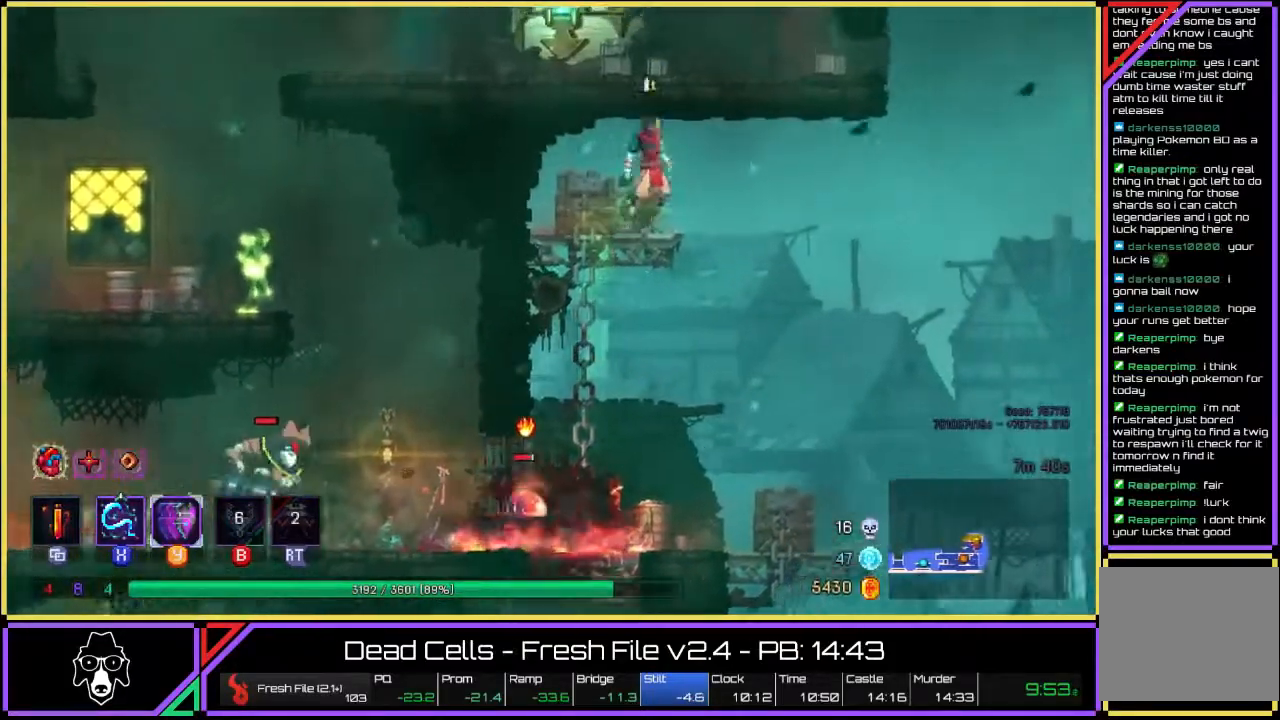
{"dt_ms": 500, "buttons": [], "left_stick": "left", "right_stick": "center", "events": [[50, "CROSS", "up"], [250, "left_stick", "right"], [500, "left_stick", "left"]]}
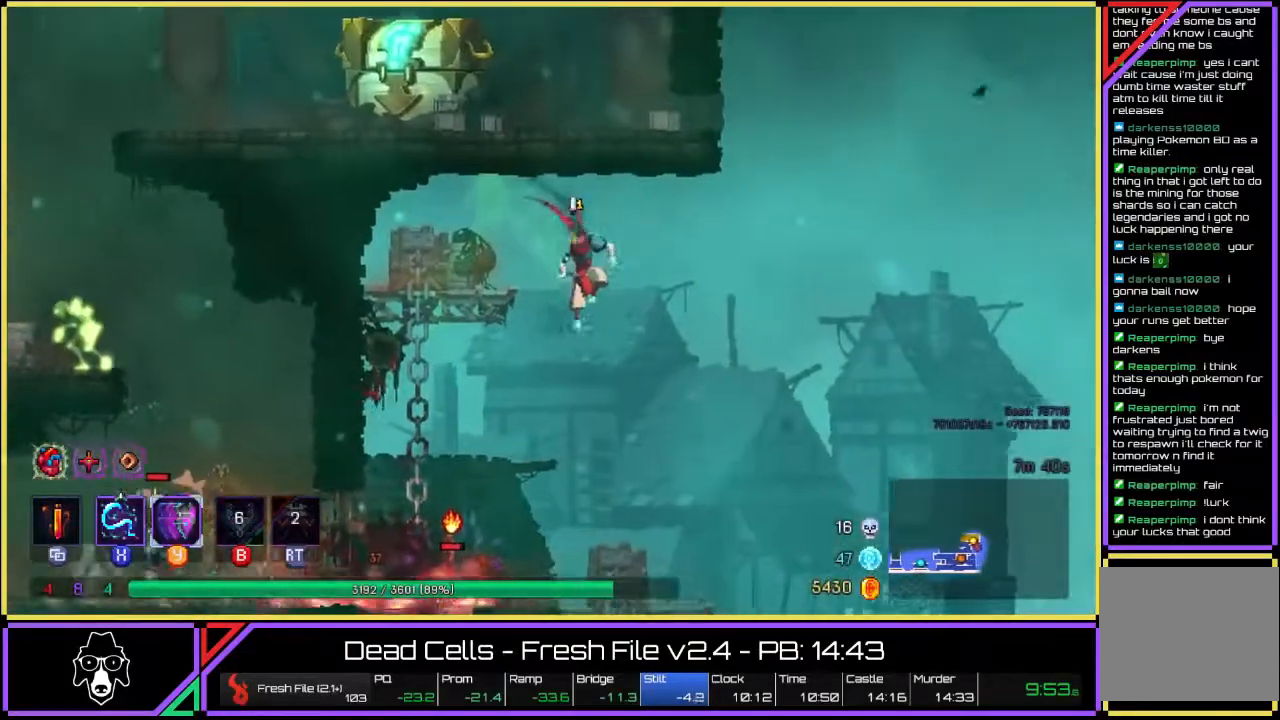
{"dt_ms": 500, "buttons": ["TRIANGLE", "L2"], "left_stick": "left", "right_stick": "center", "events": [[250, "TRIANGLE", "down"], [433, "L2", "down"]]}
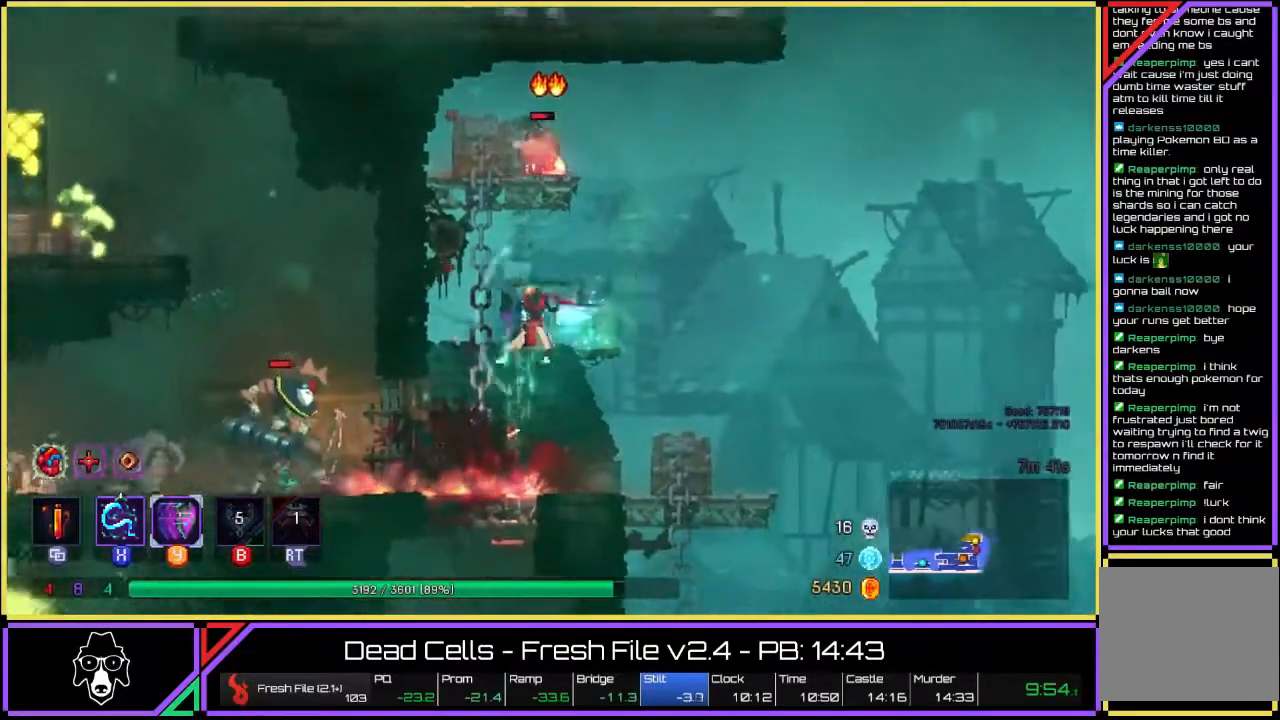
{"dt_ms": 500, "buttons": ["CROSS"], "left_stick": "left", "right_stick": "center", "events": [[233, "TRIANGLE", "up"], [283, "L2", "up"], [483, "CROSS", "down"]]}
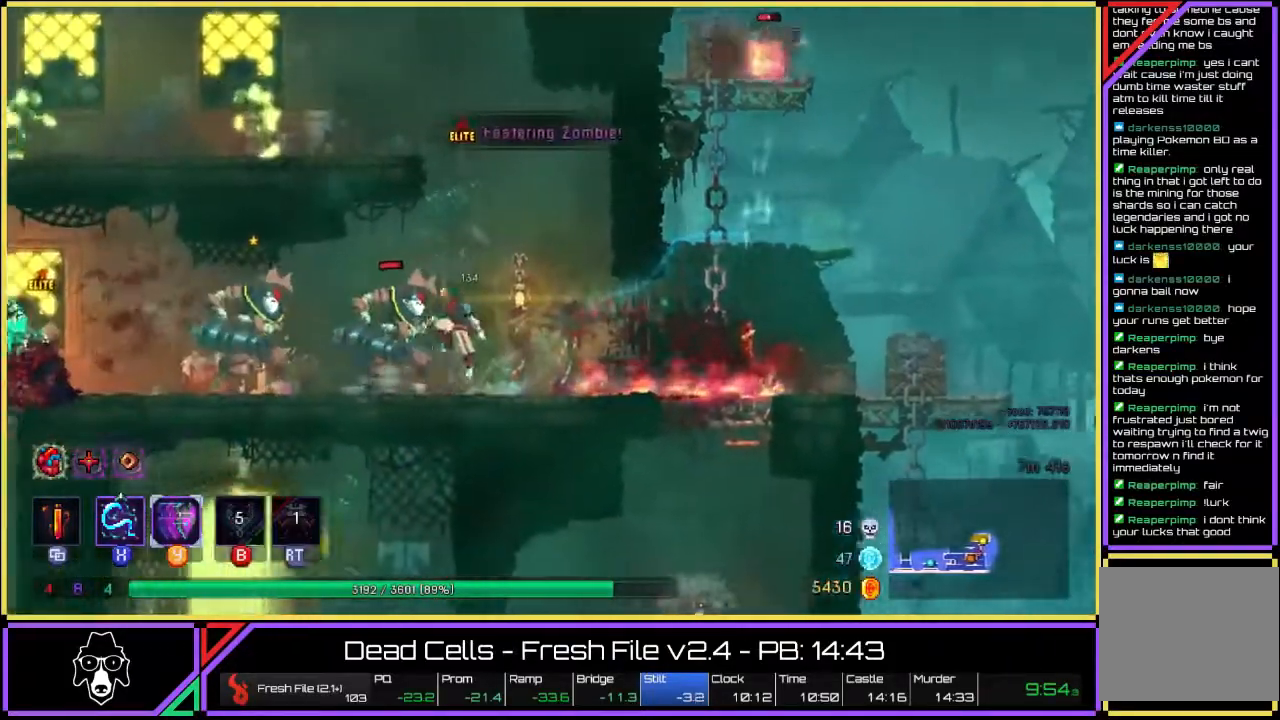
{"dt_ms": 500, "buttons": [], "left_stick": "up-right", "right_stick": "center", "events": [[67, "CROSS", "up"], [133, "CROSS", "down"], [200, "left_stick", "up-left"], [217, "CROSS", "up"], [317, "CROSS", "down"], [350, "left_stick", "up-right"], [417, "CROSS", "up"]]}
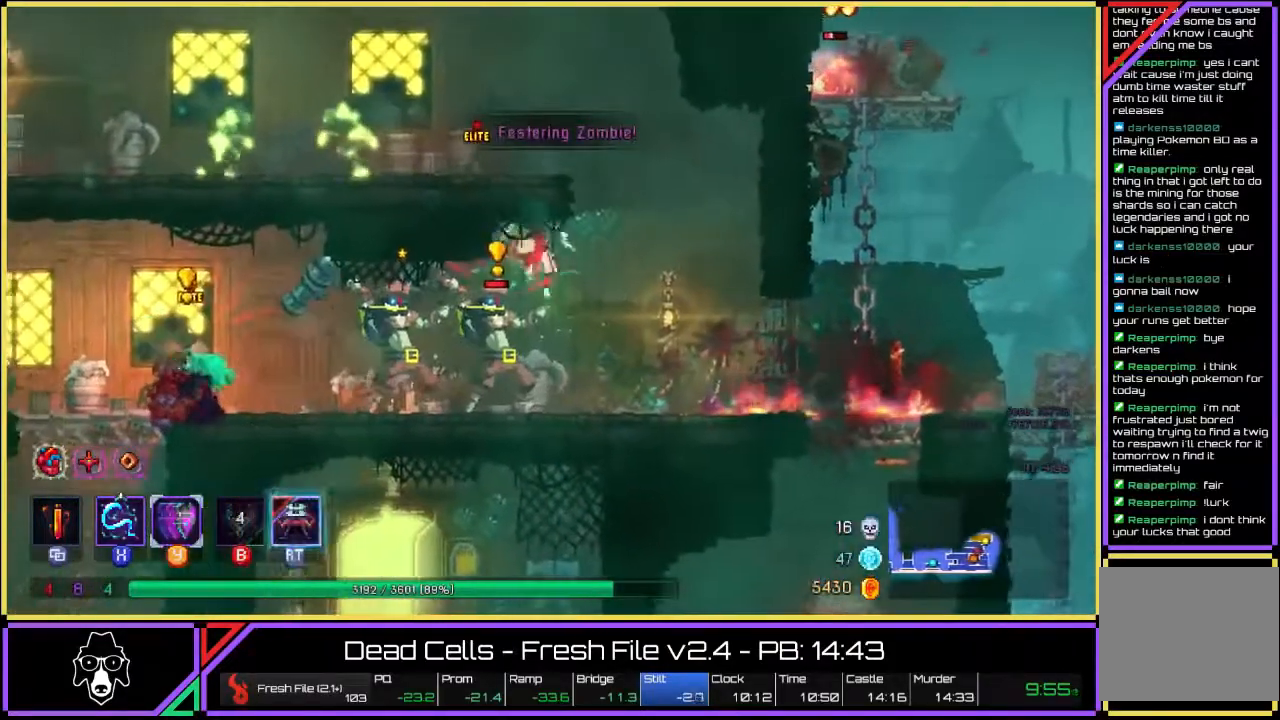
{"dt_ms": 500, "buttons": ["TRIANGLE", "L2"], "left_stick": "right", "right_stick": "center", "events": [[333, "TRIANGLE", "down"], [367, "left_stick", "right"], [417, "L2", "down"]]}
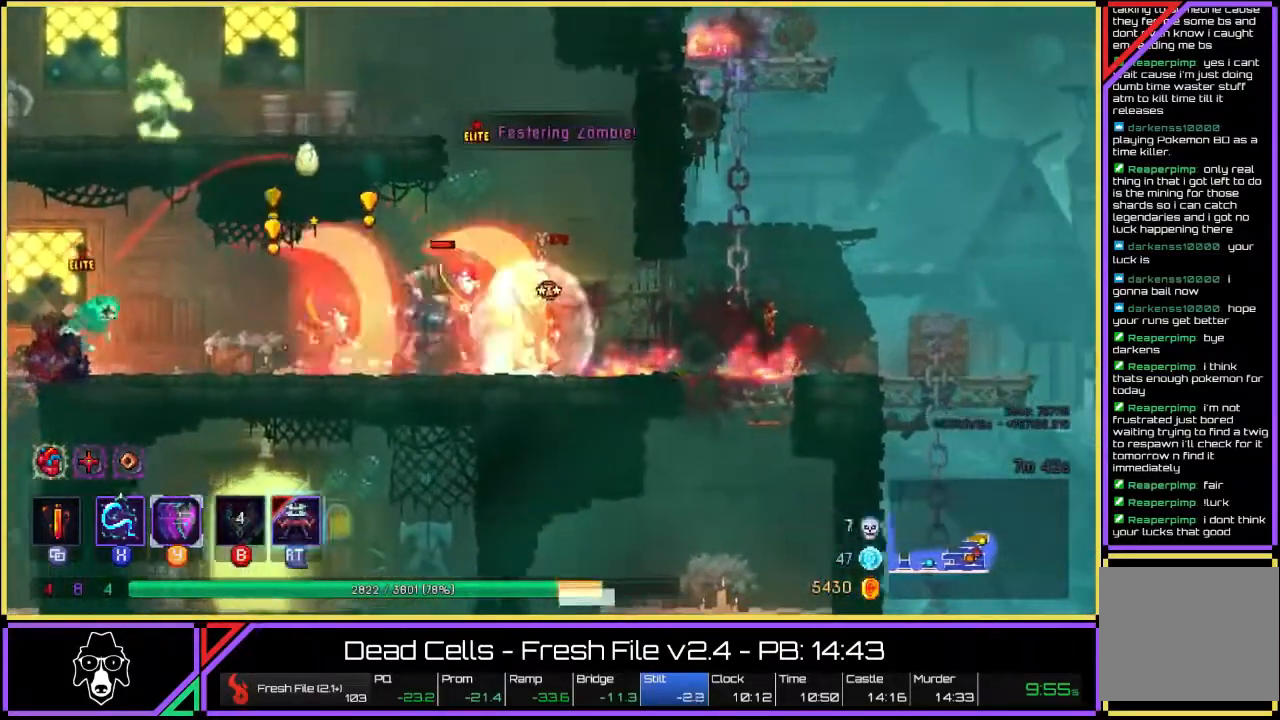
{"dt_ms": 500, "buttons": ["TRIANGLE", "L2"], "left_stick": "right", "right_stick": "center", "events": [[200, "L2", "up"], [200, "TRIANGLE", "up"], [267, "TRIANGLE", "down"], [300, "L2", "down"], [350, "TRIANGLE", "up"], [400, "L2", "up"], [467, "L2", "down"], [467, "TRIANGLE", "down"]]}
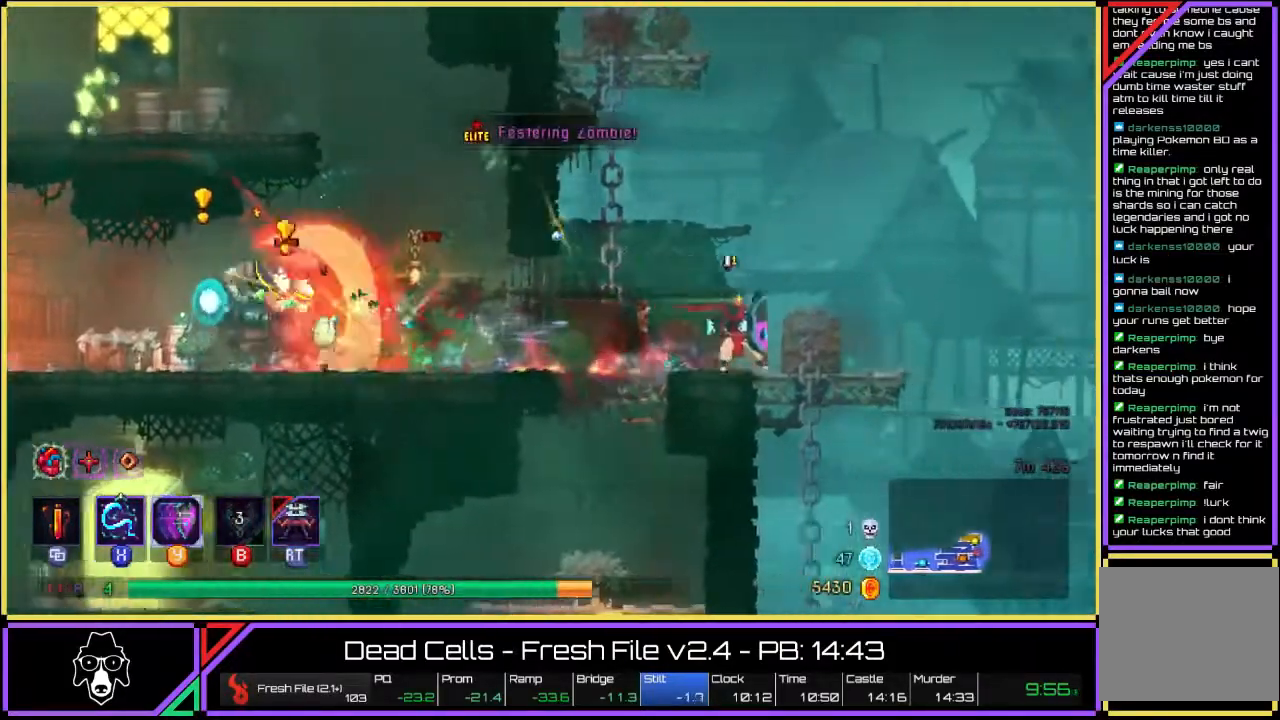
{"dt_ms": 500, "buttons": [], "left_stick": "right", "right_stick": "center", "events": [[67, "TRIANGLE", "up"], [100, "L2", "up"], [217, "CROSS", "down"], [317, "CROSS", "up"]]}
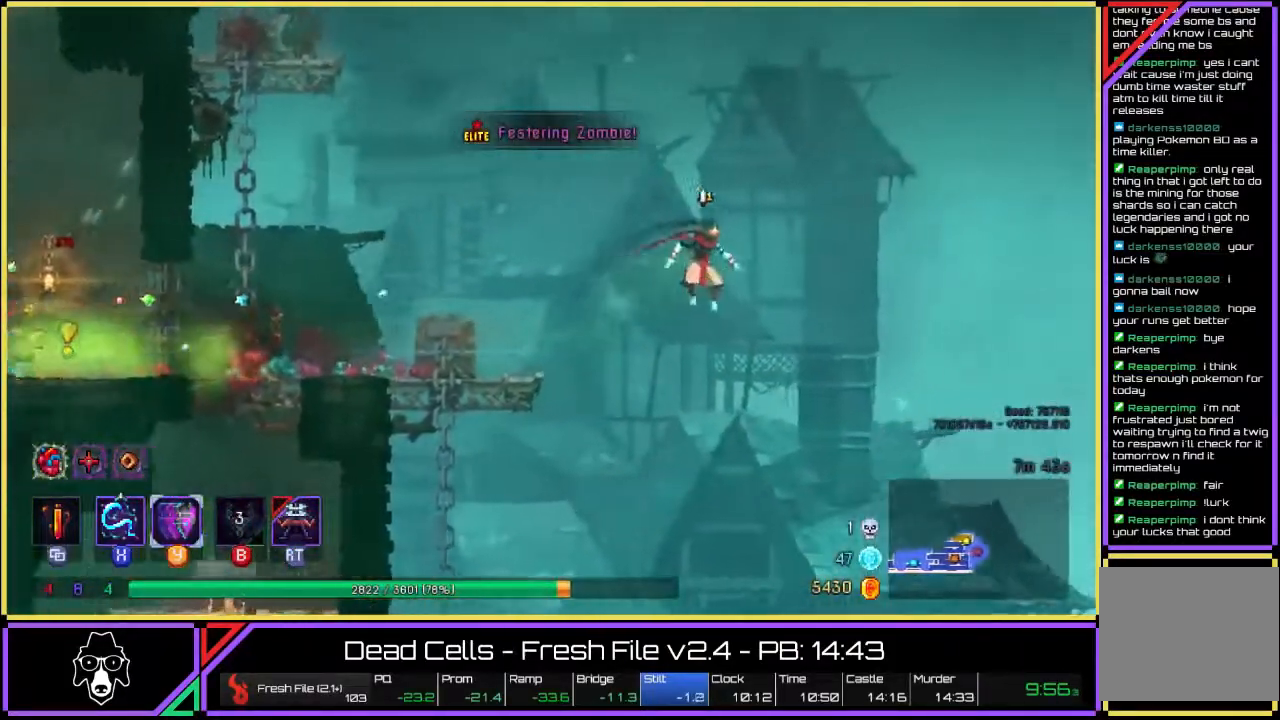
{"dt_ms": 500, "buttons": [], "left_stick": "right", "right_stick": "center", "events": [[83, "CROSS", "down"], [233, "CROSS", "up"]]}
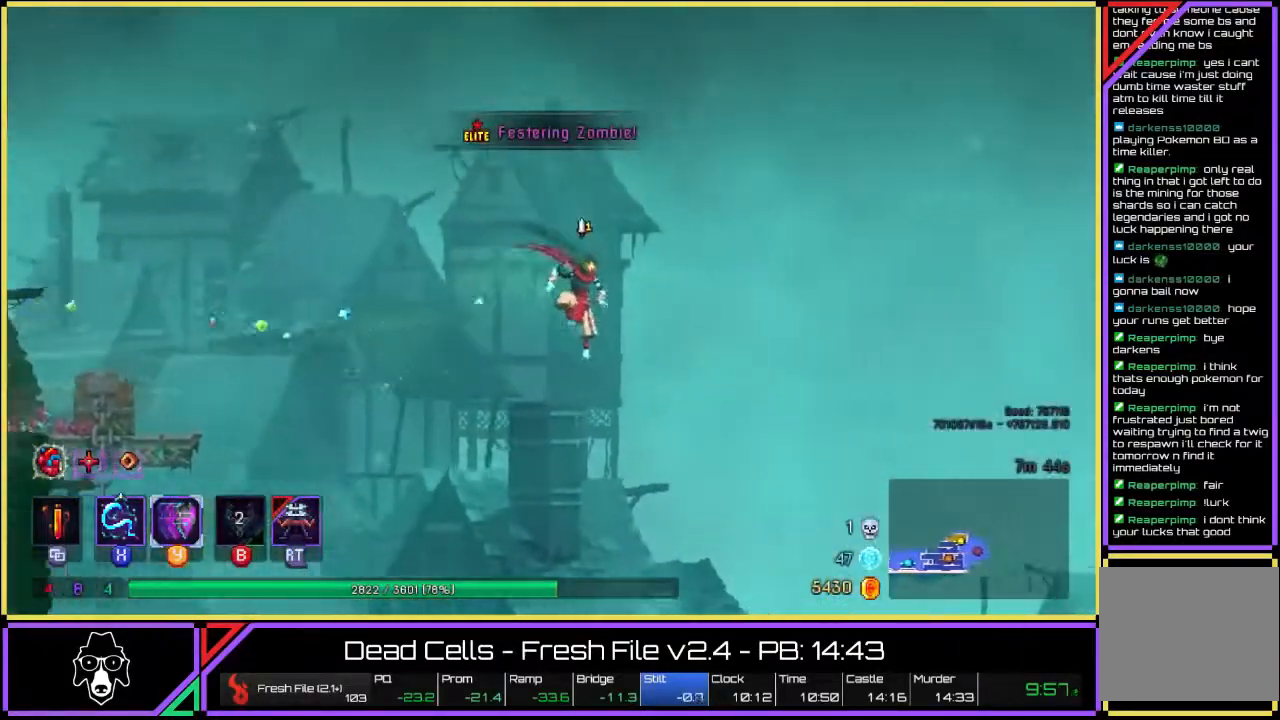
{"dt_ms": 500, "buttons": [], "left_stick": "down", "right_stick": "center", "events": [[367, "left_stick", "down"], [417, "CROSS", "down"], [483, "CROSS", "up"]]}
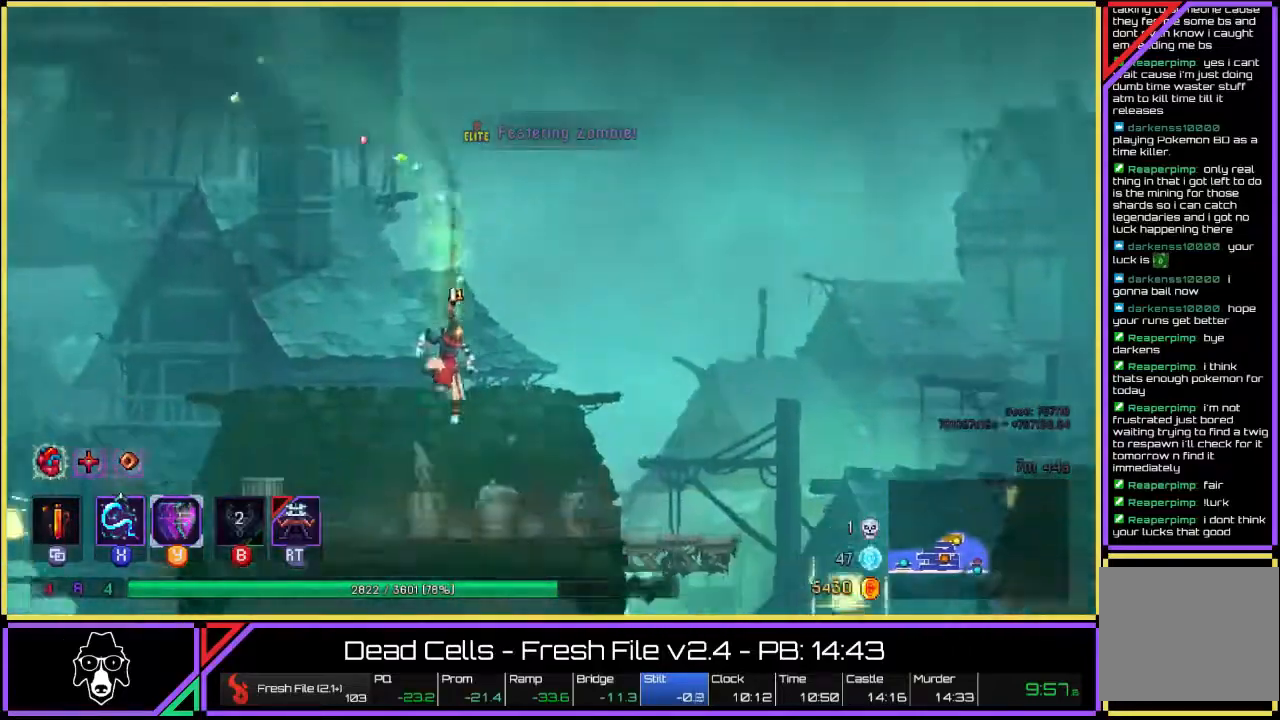
{"dt_ms": 500, "buttons": [], "left_stick": "down", "right_stick": "center", "events": [[50, "CROSS", "down"], [133, "CROSS", "up"]]}
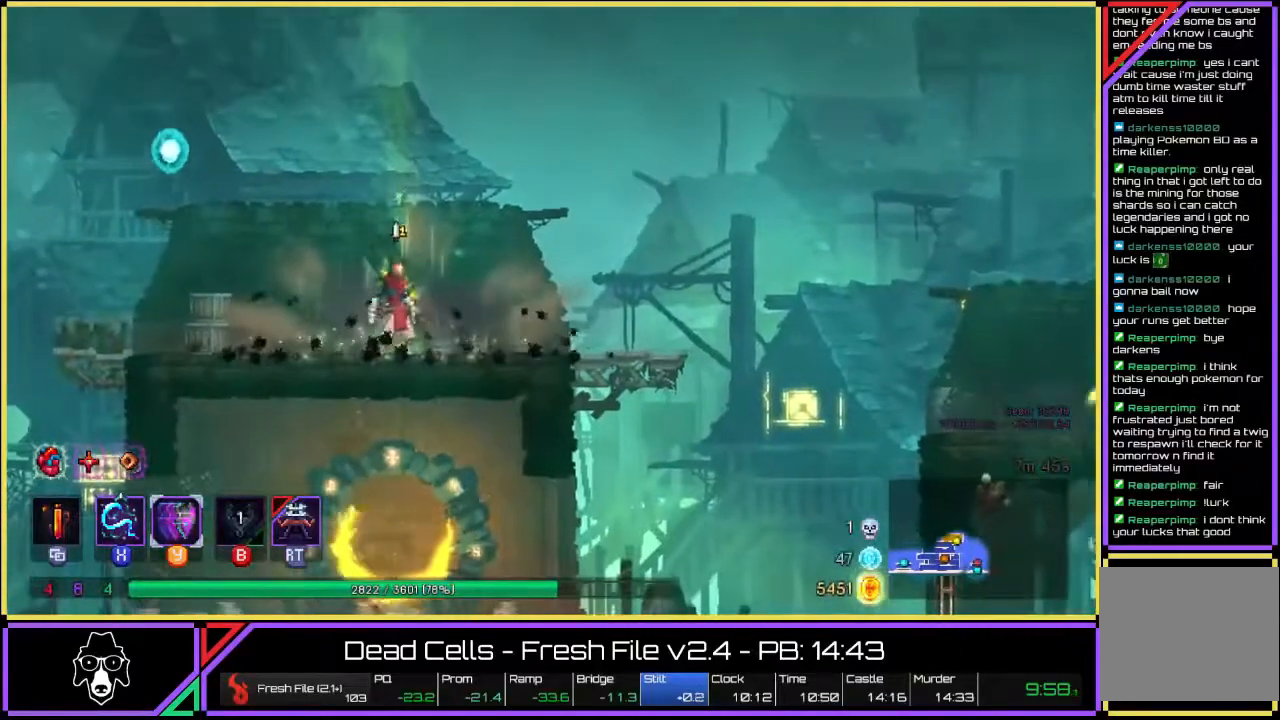
{"dt_ms": 1000, "buttons": [], "left_stick": "right", "right_stick": "down"}
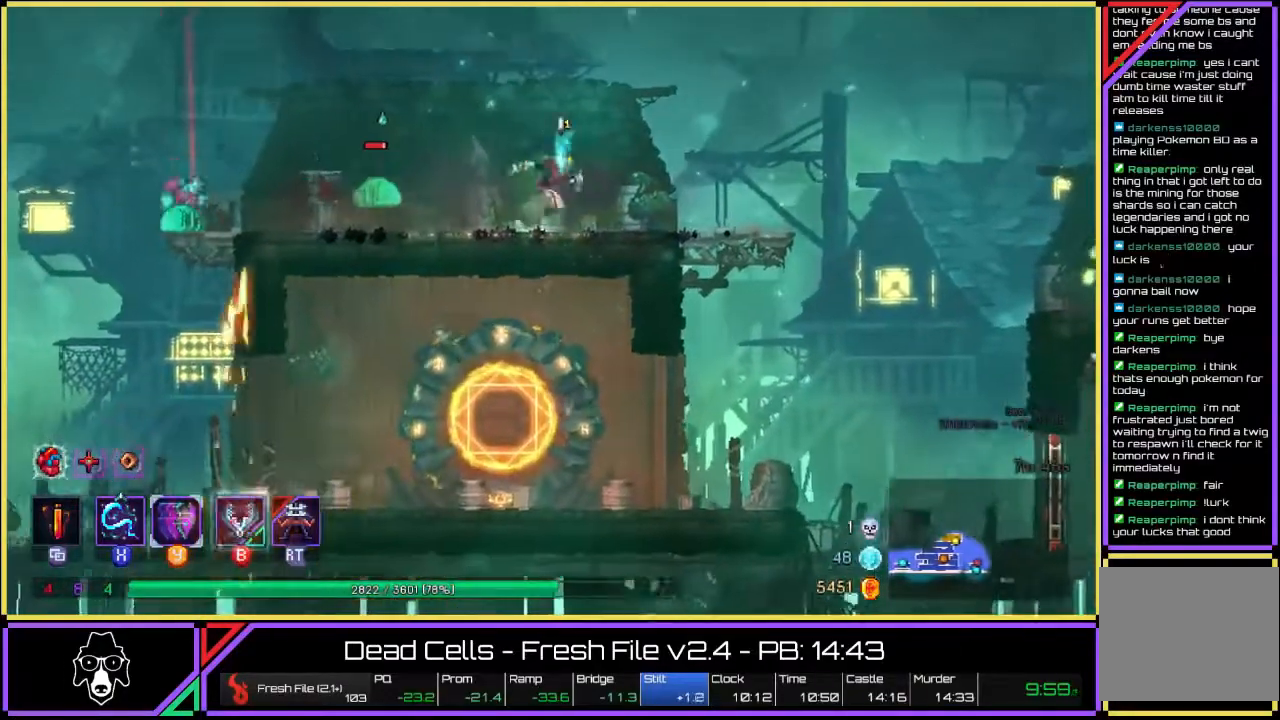
{"dt_ms": 500, "buttons": ["TRIANGLE"], "left_stick": "right", "right_stick": "down", "events": [[350, "TRIANGLE", "down"]]}
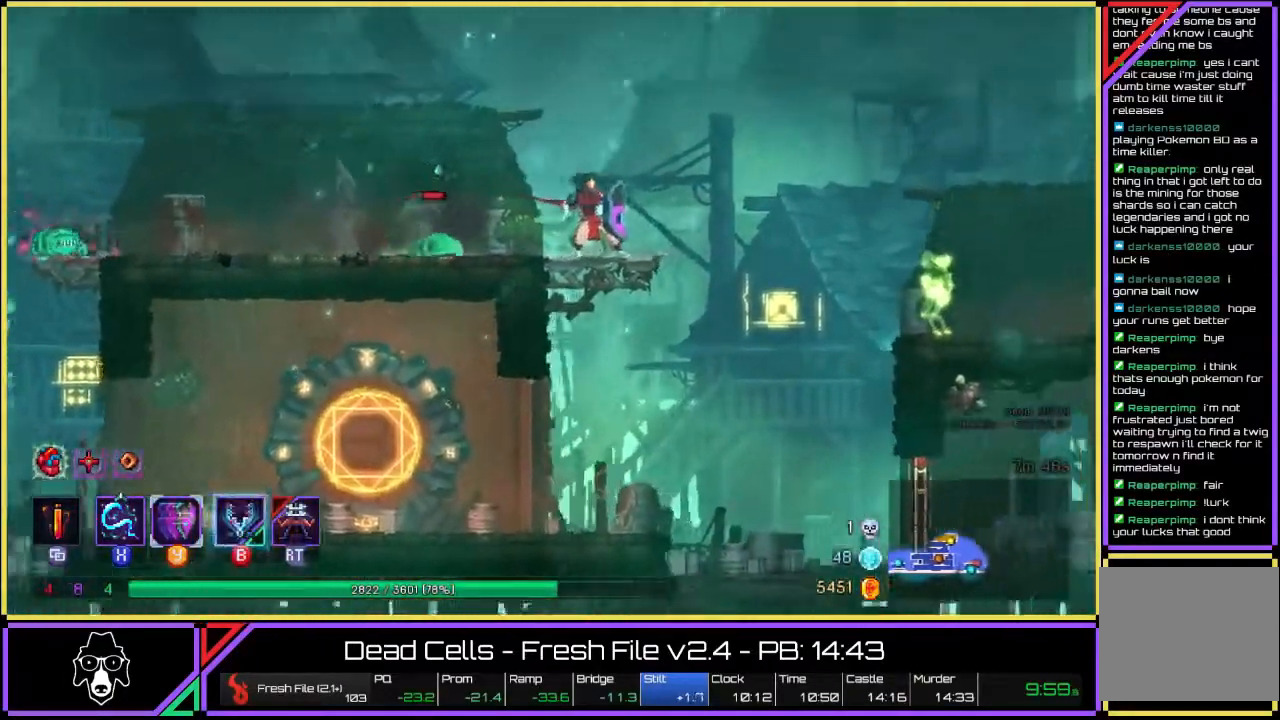
{"dt_ms": 500, "buttons": ["CROSS"], "left_stick": "right", "right_stick": "down", "events": [[33, "TRIANGLE", "up"], [183, "CROSS", "down"], [250, "L2", "down"], [333, "CROSS", "up"], [417, "CROSS", "down"], [417, "L2", "up"]]}
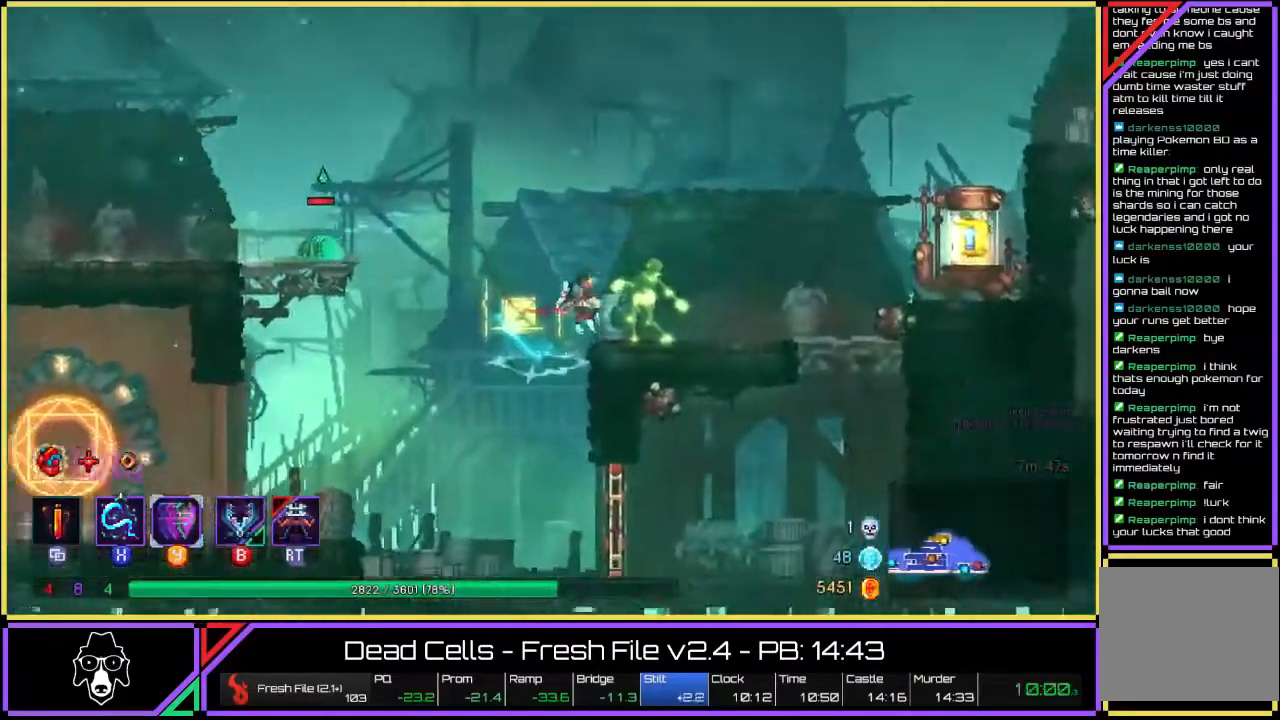
{"dt_ms": 500, "buttons": ["L2"], "left_stick": "right", "right_stick": "center", "events": [[33, "right_stick", "center"], [183, "CROSS", "up"], [300, "CROSS", "down"], [383, "CROSS", "up"], [433, "L2", "down"]]}
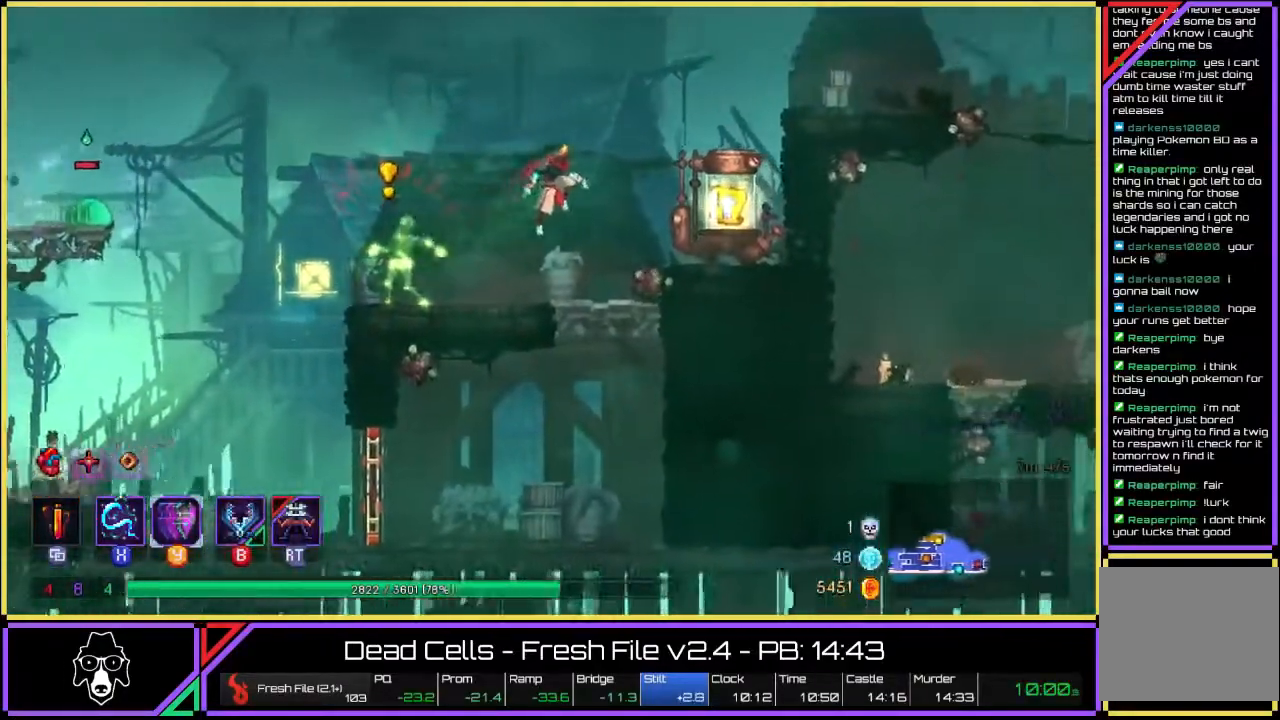
{"dt_ms": 500, "buttons": ["R2"], "left_stick": "center", "right_stick": "center", "events": [[100, "L2", "up"], [333, "R2", "down"], [400, "left_stick", "center"], [417, "R2", "up"], [483, "R2", "down"]]}